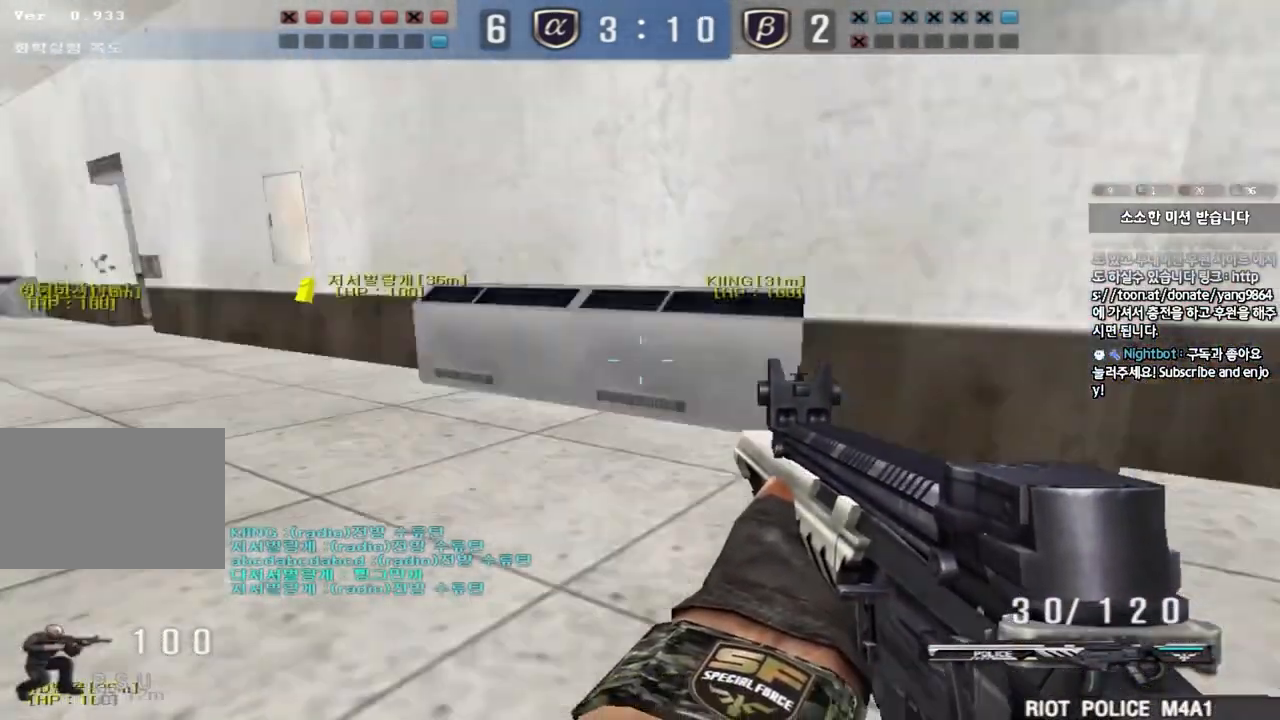
Gameplay with keyboard; each line is a JSON object with the keys held at the frame after it. "events" lists presses ("down") and releases ("up") of "a", "ctrl", "d", "e", "f", "q", "r", "s", "shift", "space", "tab" and "w" between this image and that frame as [ms after this image, input, new state], when the widget could be followed in between. No other keys are recorded. Mouse input is not recorded.
{"keys": ["d", "w"], "events": [[33, "ctrl", "up"], [134, "a", "up"], [367, "d", "down"]]}
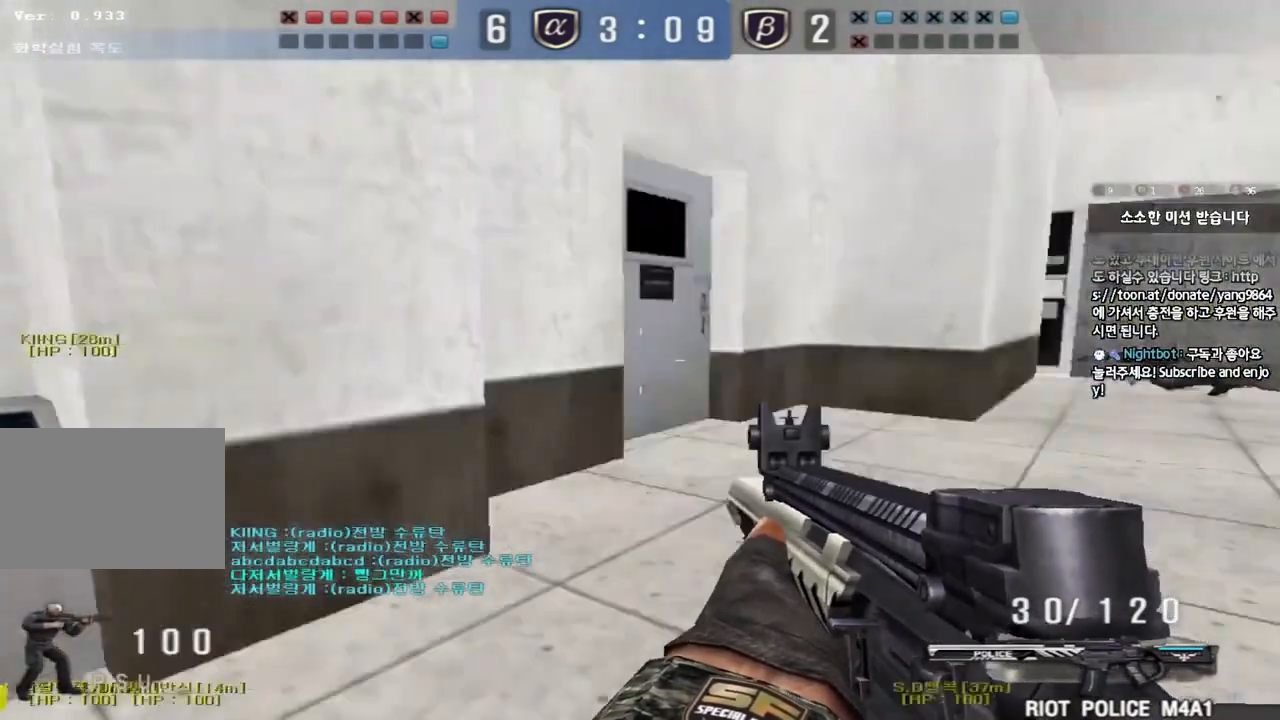
{"keys": ["ctrl", "w"], "events": [[166, "ctrl", "down"], [166, "d", "up"], [183, "w", "up"], [216, "ctrl", "up"], [250, "w", "down"], [267, "d", "down"], [500, "ctrl", "down"], [500, "d", "up"]]}
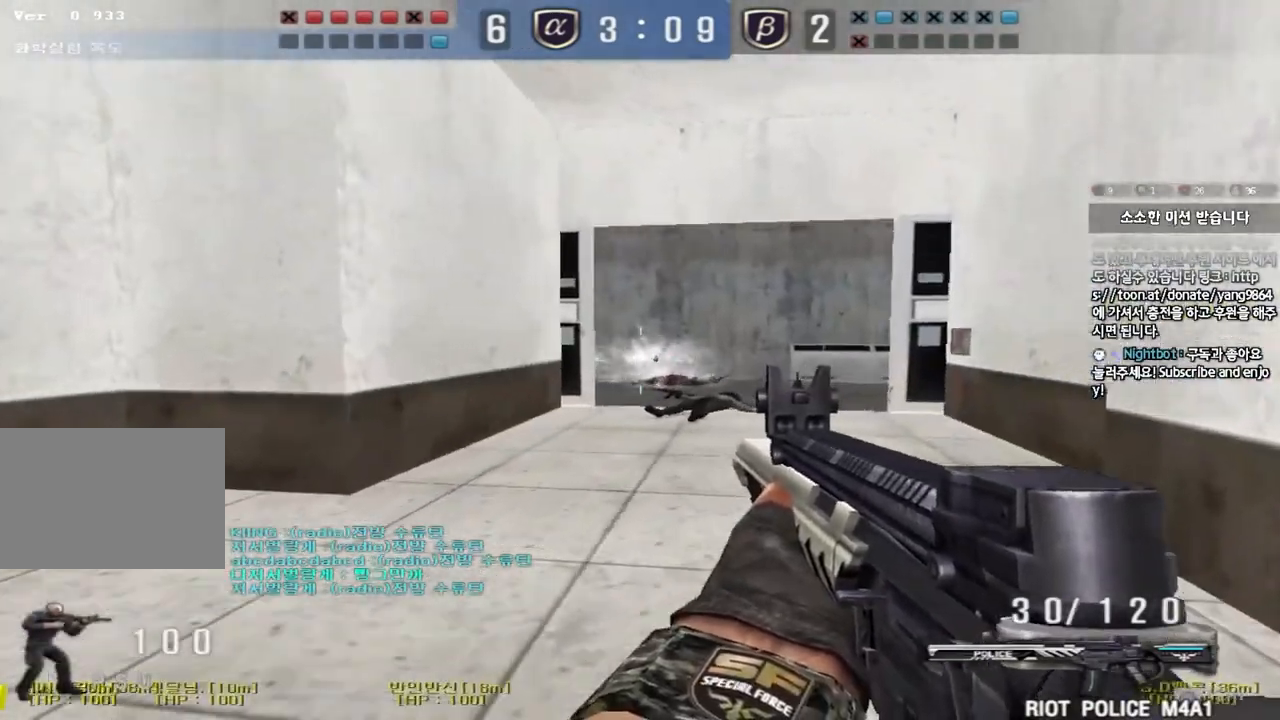
{"keys": ["d", "w"], "events": [[33, "w", "up"], [100, "w", "down"], [117, "ctrl", "up"], [117, "d", "down"], [284, "d", "up"], [367, "d", "down"]]}
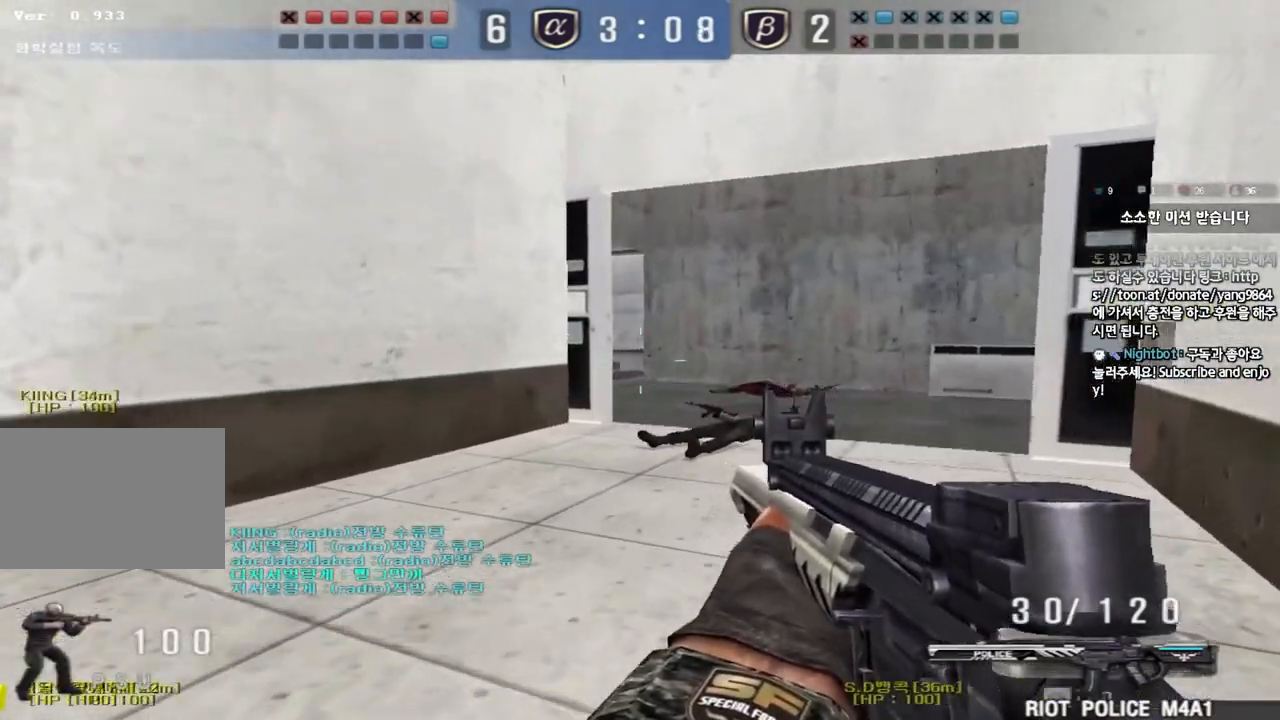
{"keys": ["a", "w"], "events": [[33, "ctrl", "down"], [33, "d", "up"], [50, "w", "up"], [66, "space", "down"], [200, "space", "up"], [267, "ctrl", "up"], [467, "a", "down"], [483, "w", "down"]]}
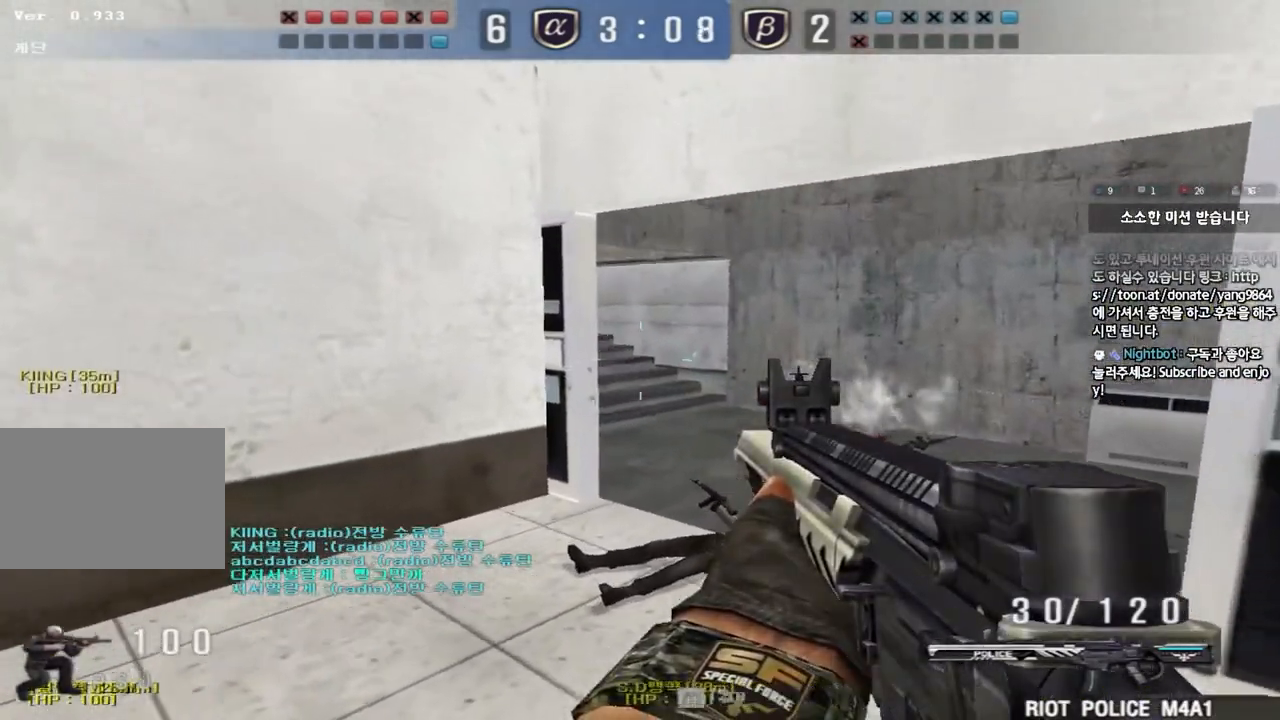
{"keys": ["d", "w"], "events": [[117, "a", "up"], [150, "d", "down"]]}
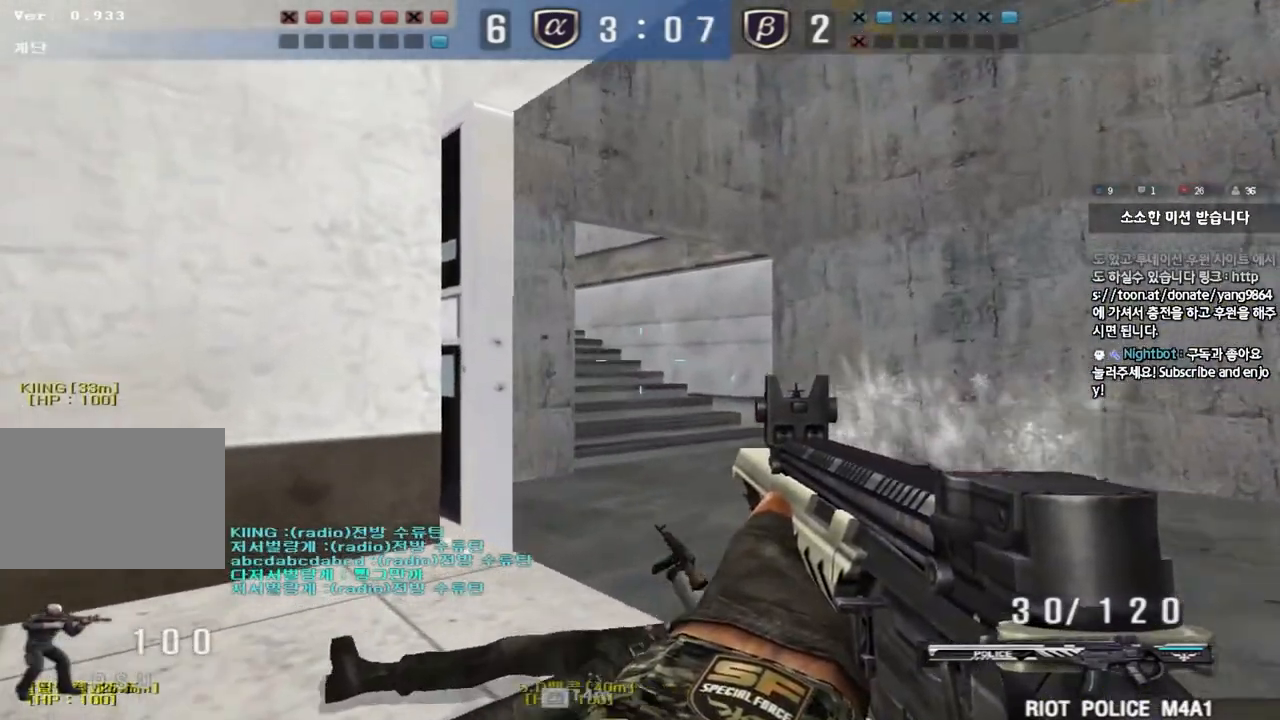
{"keys": ["shift"], "events": [[16, "shift", "down"], [33, "d", "up"], [33, "space", "down"], [33, "w", "up"], [166, "space", "up"]]}
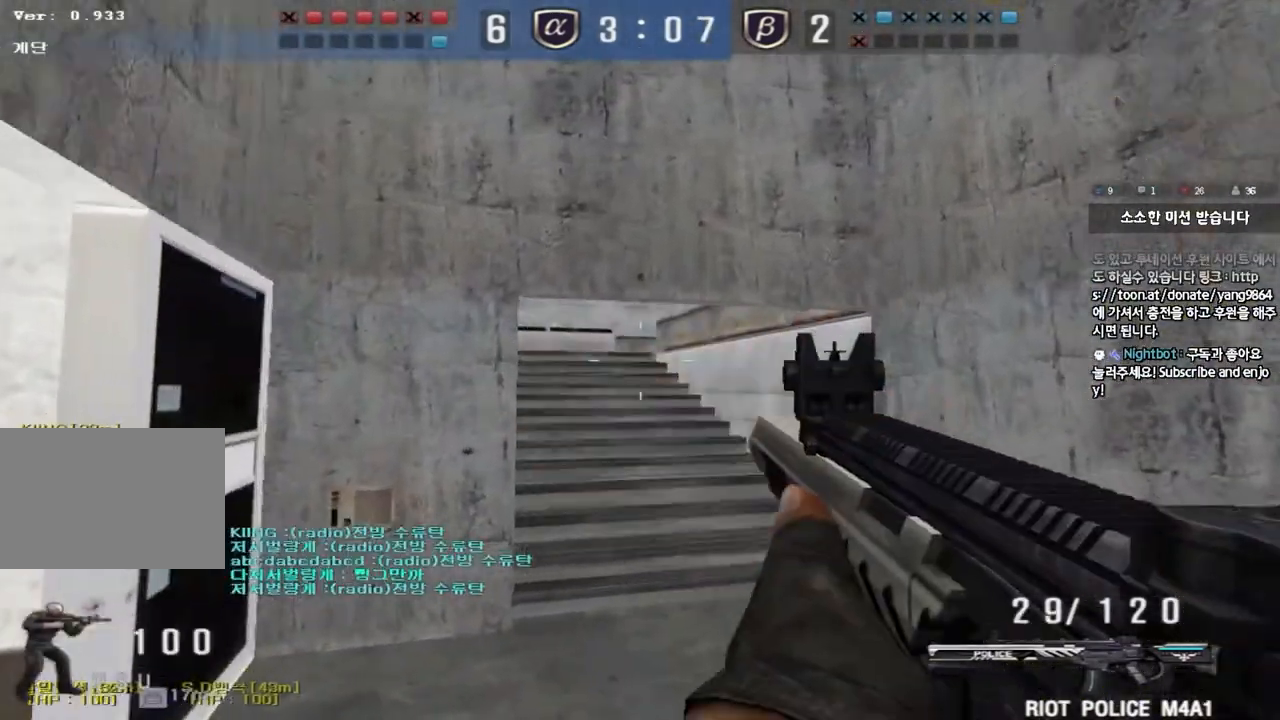
{"keys": ["a", "s"], "events": [[117, "shift", "up"], [150, "d", "down"], [150, "w", "down"], [267, "d", "up"], [284, "ctrl", "down"], [284, "w", "up"], [317, "space", "down"], [367, "a", "down"], [384, "s", "down"], [417, "space", "up"], [434, "ctrl", "up"]]}
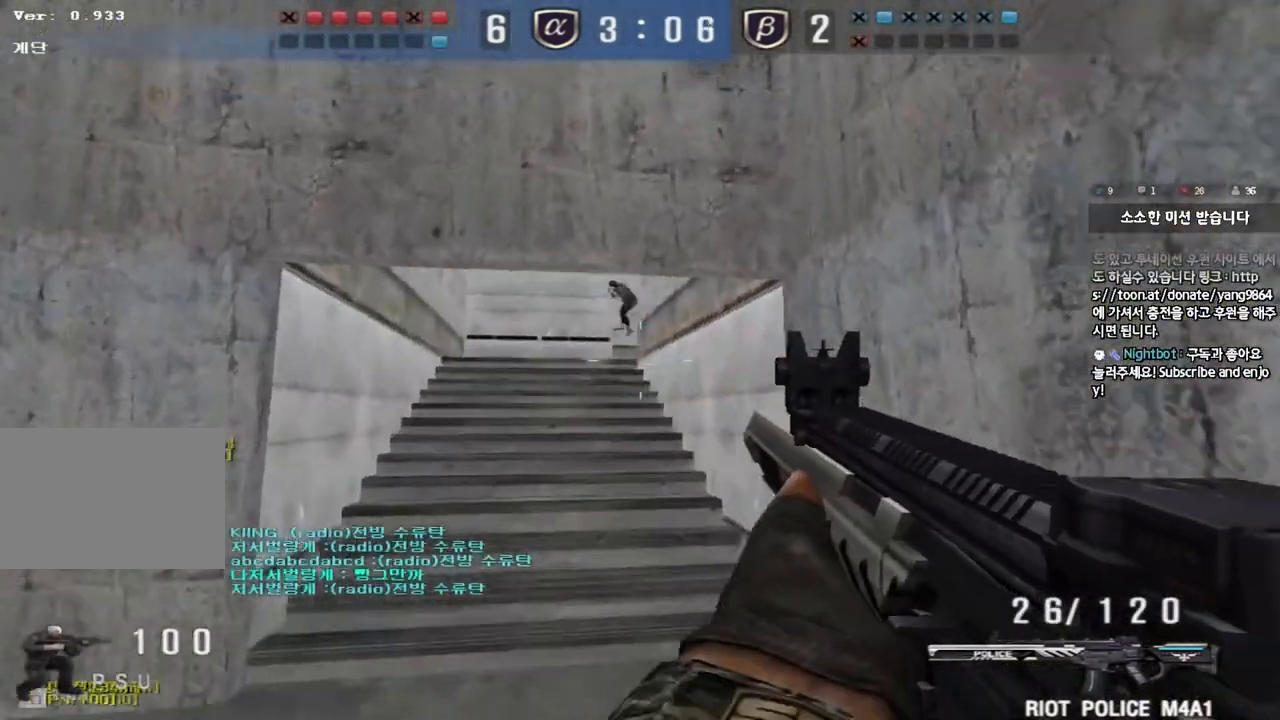
{"keys": ["a", "w"], "events": [[166, "s", "up"], [250, "w", "down"]]}
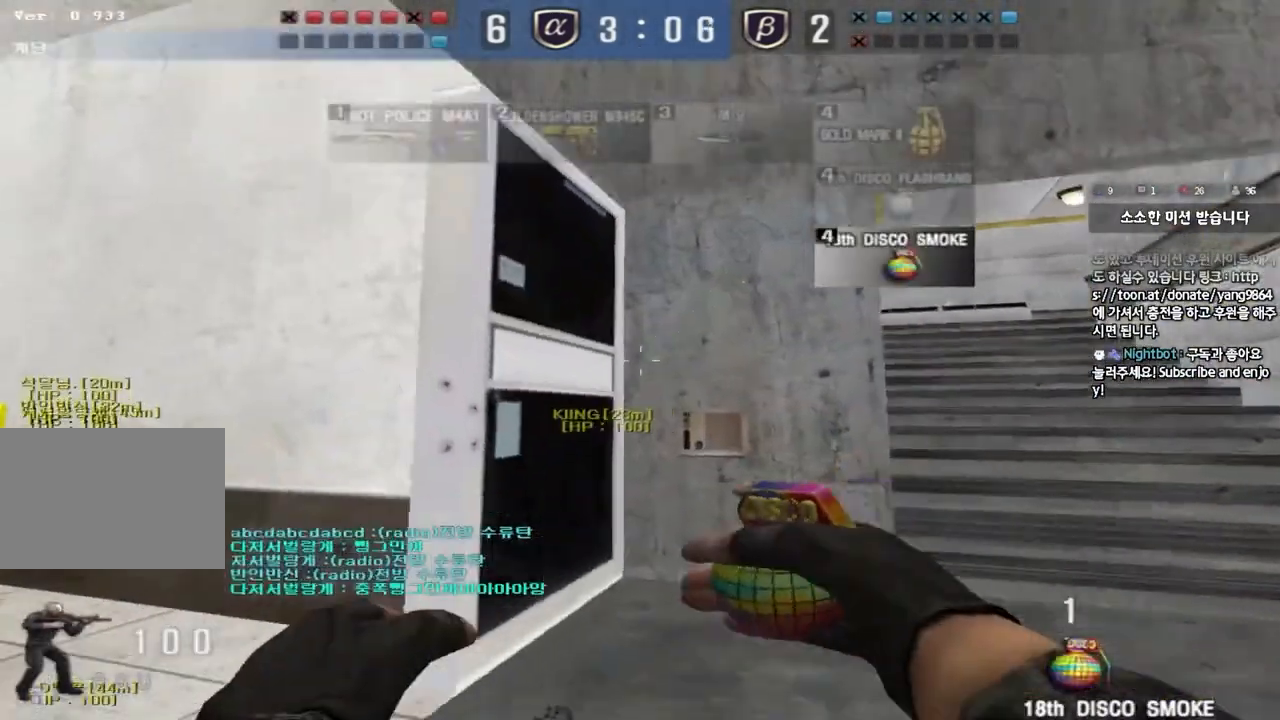
{"keys": ["a", "s"], "events": [[200, "w", "up"], [217, "ctrl", "down"], [234, "a", "up"], [234, "space", "down"], [317, "a", "down"], [334, "s", "down"], [350, "space", "up"], [367, "ctrl", "up"], [401, "ctrl", "down"], [501, "ctrl", "up"]]}
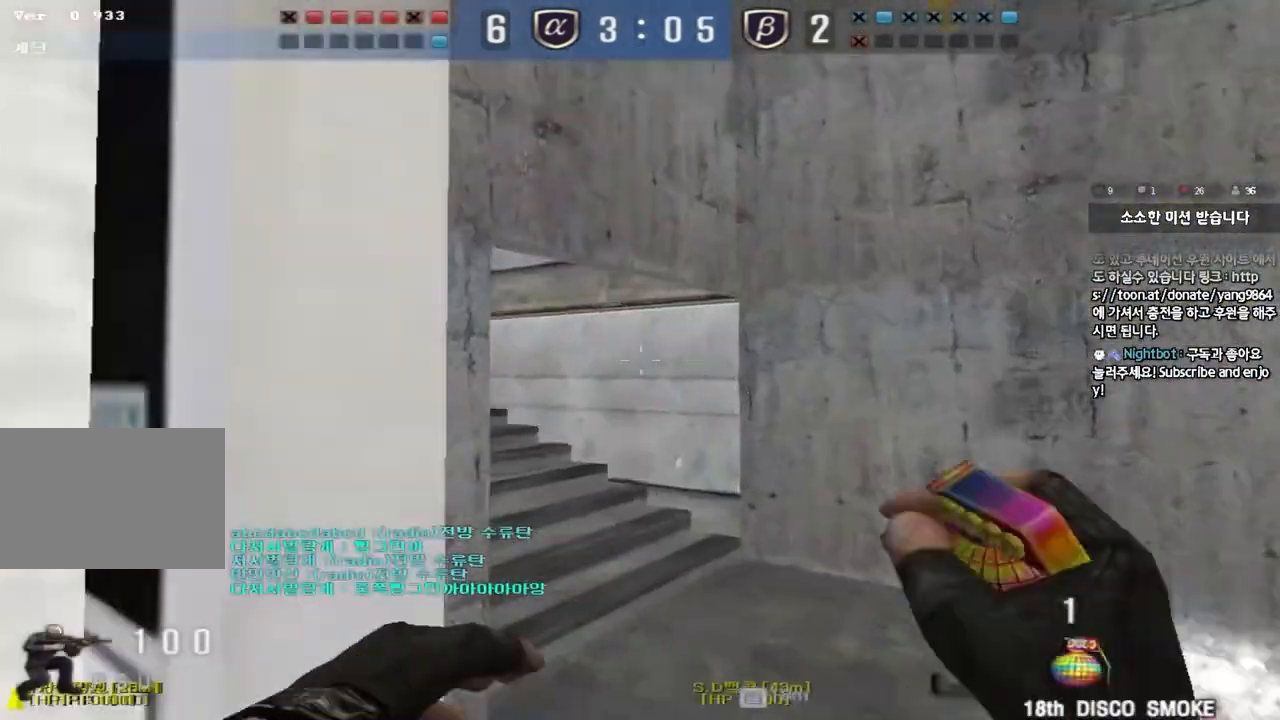
{"keys": ["a", "s"], "events": [[66, "a", "up"], [66, "d", "down"], [250, "d", "up"], [400, "a", "down"]]}
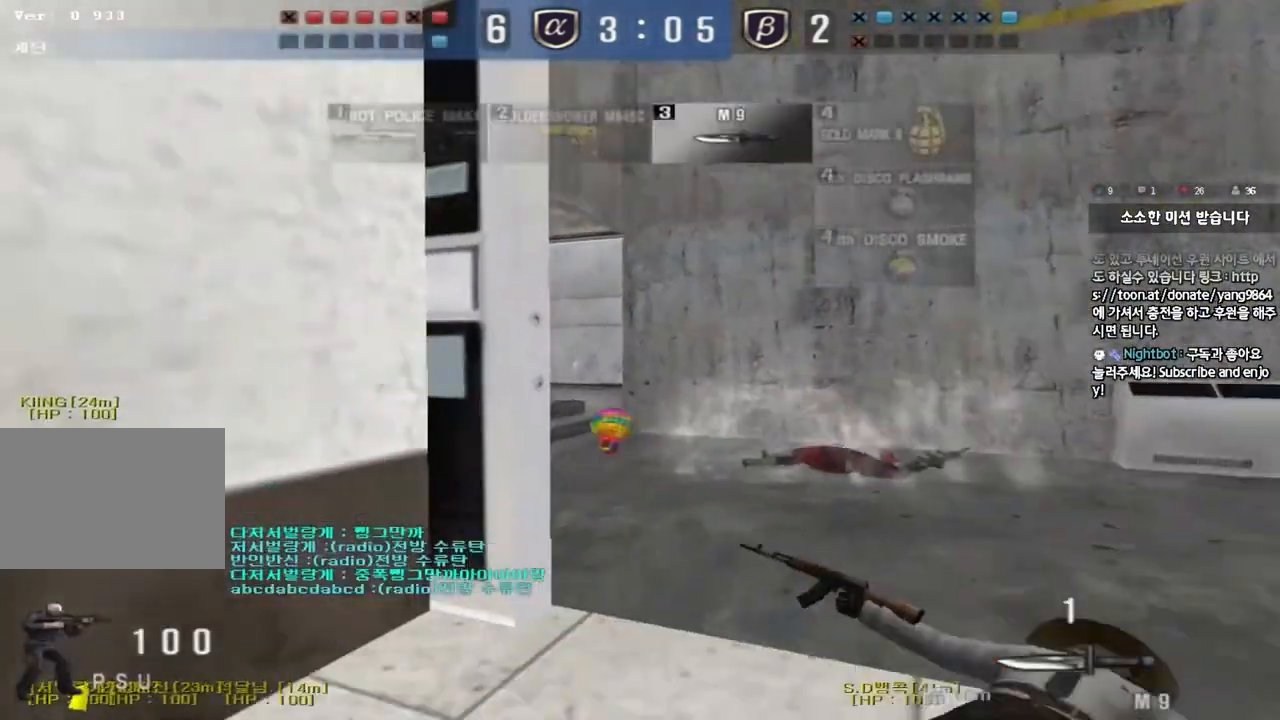
{"keys": ["r"], "events": [[217, "s", "up"], [217, "shift", "down"], [234, "a", "up"], [267, "space", "down"], [367, "space", "up"], [501, "r", "down"], [501, "shift", "up"]]}
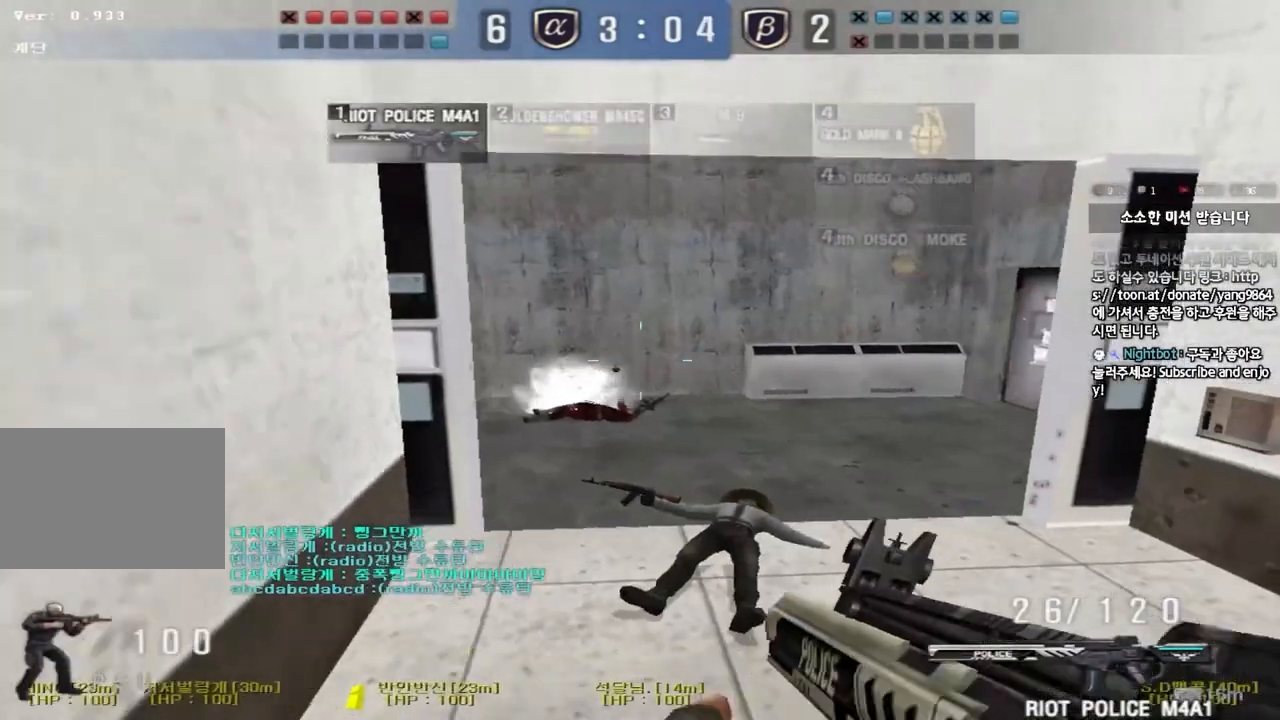
{"keys": ["a", "w"], "events": [[100, "r", "up"], [250, "w", "down"], [267, "a", "down"]]}
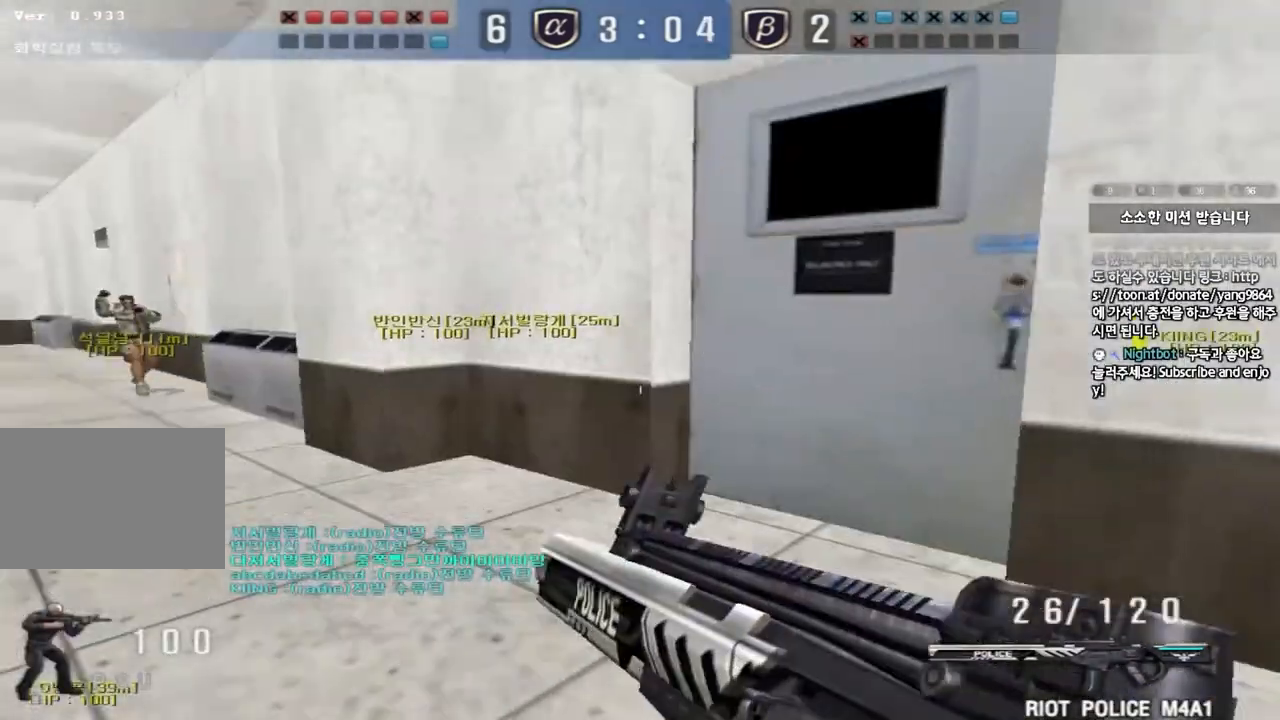
{"keys": ["a", "w"], "events": []}
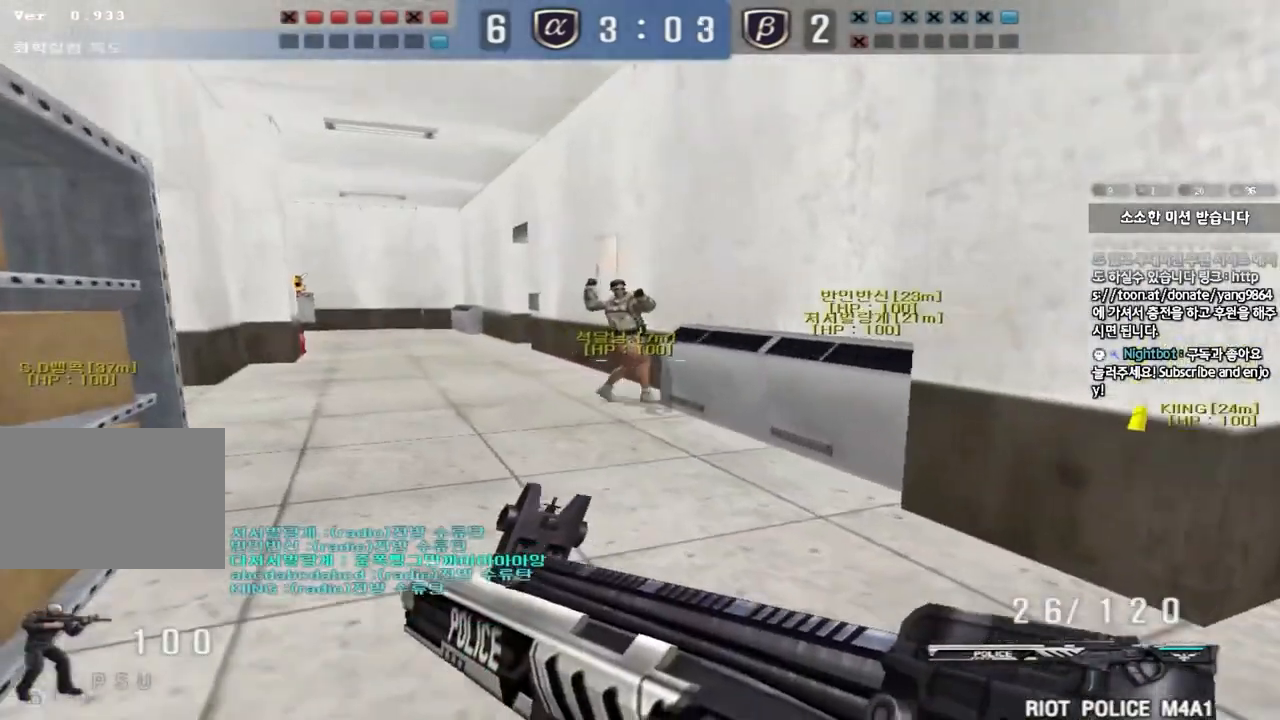
{"keys": [], "events": [[116, "shift", "down"], [116, "w", "up"], [133, "a", "up"], [166, "space", "down"], [267, "space", "up"], [317, "shift", "up"]]}
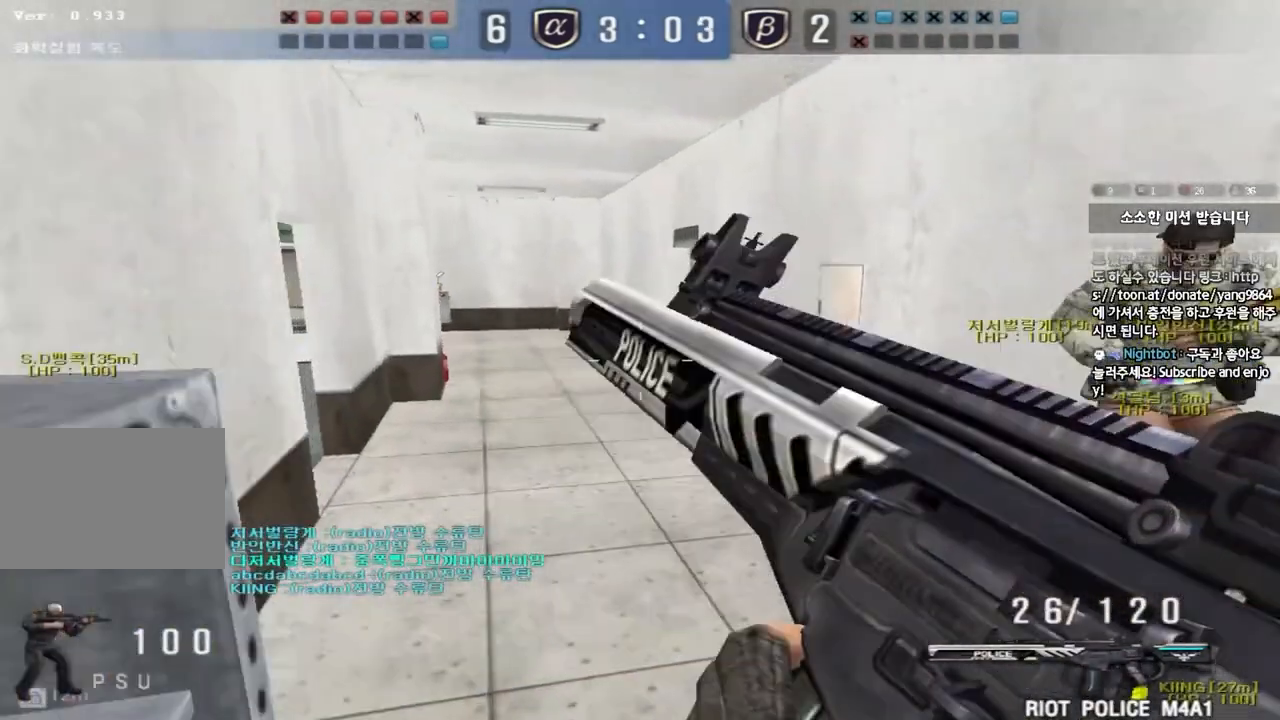
{"keys": ["shift"], "events": [[184, "a", "down"], [217, "w", "down"], [418, "shift", "down"], [418, "w", "up"], [434, "a", "up"]]}
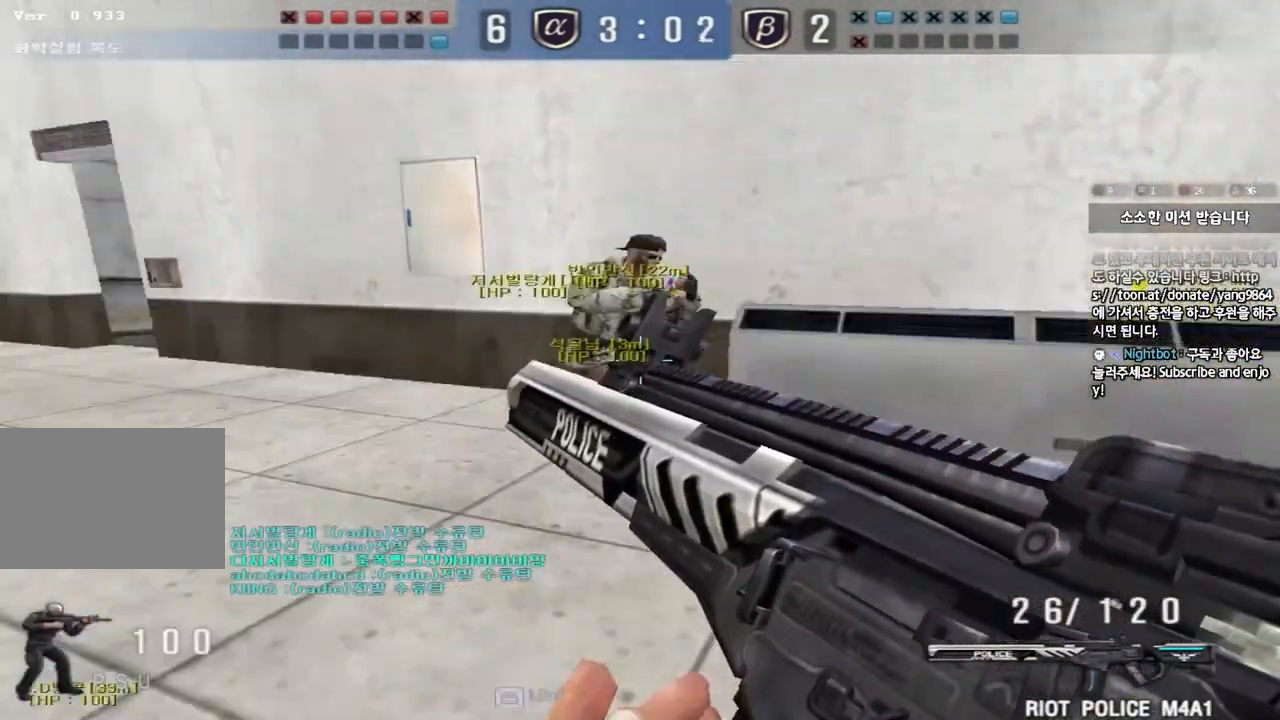
{"keys": ["d", "s", "shift"], "events": [[83, "d", "down"], [83, "s", "down"], [300, "d", "up"], [300, "s", "up"], [434, "s", "down"], [467, "d", "down"]]}
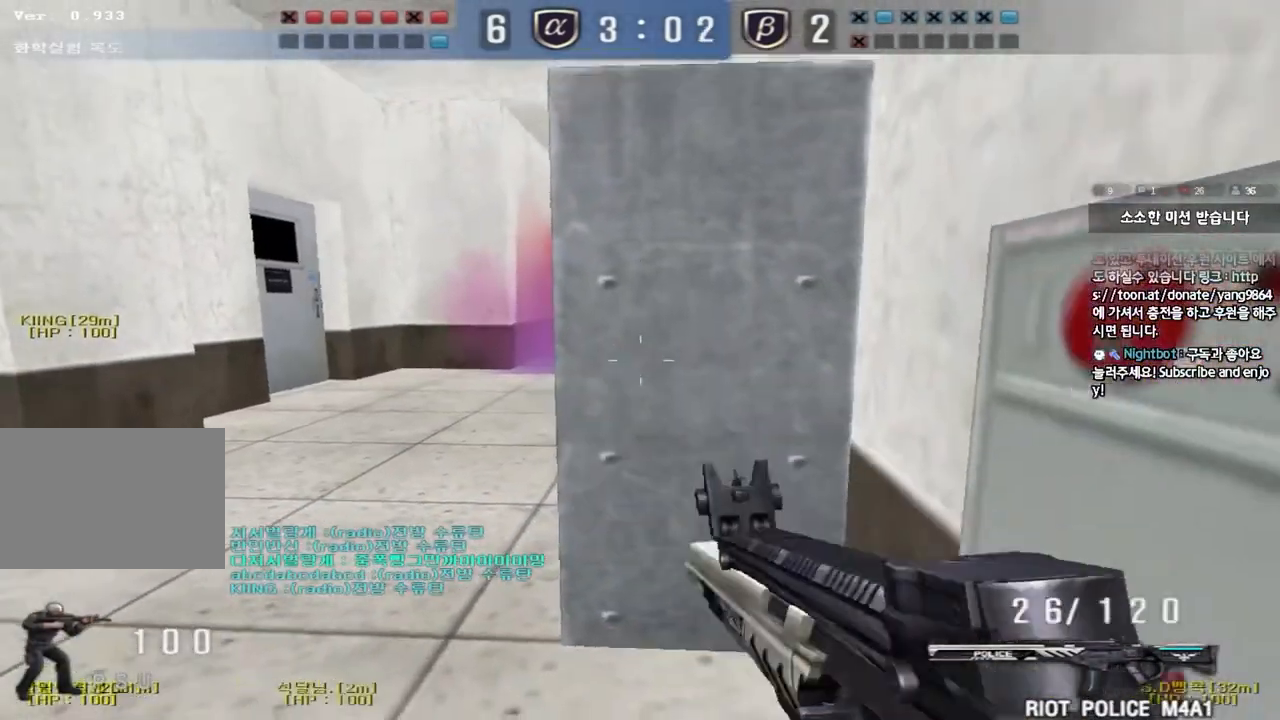
{"keys": ["ctrl", "space"], "events": [[201, "d", "up"], [267, "a", "down"], [284, "shift", "up"], [434, "ctrl", "down"], [451, "s", "up"], [468, "a", "up"], [468, "space", "down"]]}
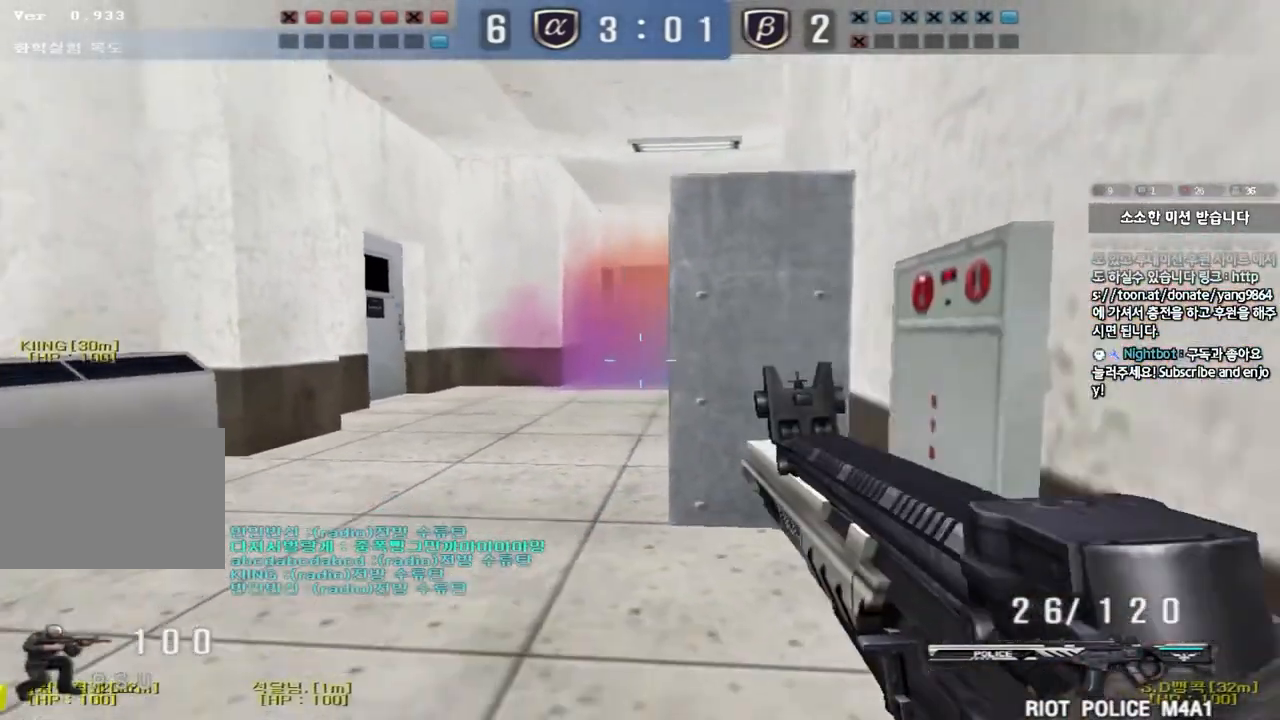
{"keys": ["s"], "events": [[50, "a", "down"], [50, "s", "down"], [50, "space", "up"], [67, "ctrl", "up"], [133, "ctrl", "down"], [217, "d", "down"], [233, "a", "up"], [250, "ctrl", "up"], [317, "ctrl", "down"], [450, "ctrl", "up"], [484, "d", "up"]]}
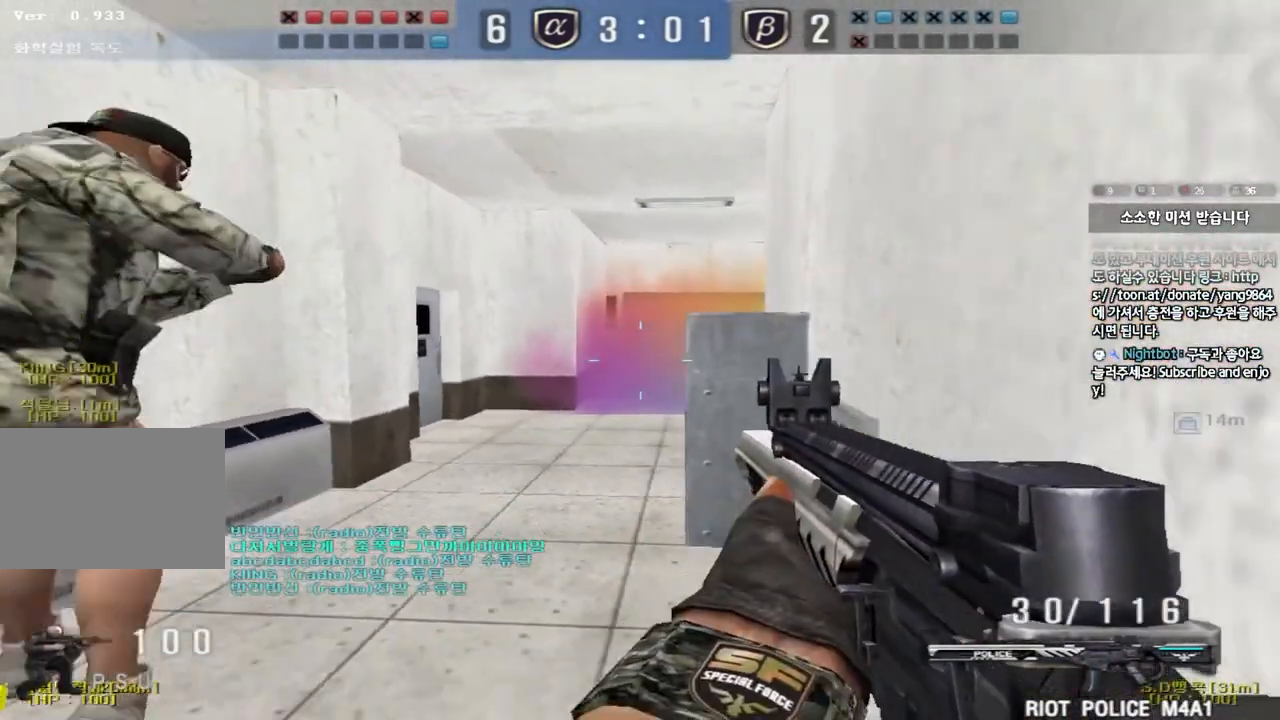
{"keys": ["a", "w"], "events": [[17, "s", "up"], [50, "a", "down"], [117, "w", "down"]]}
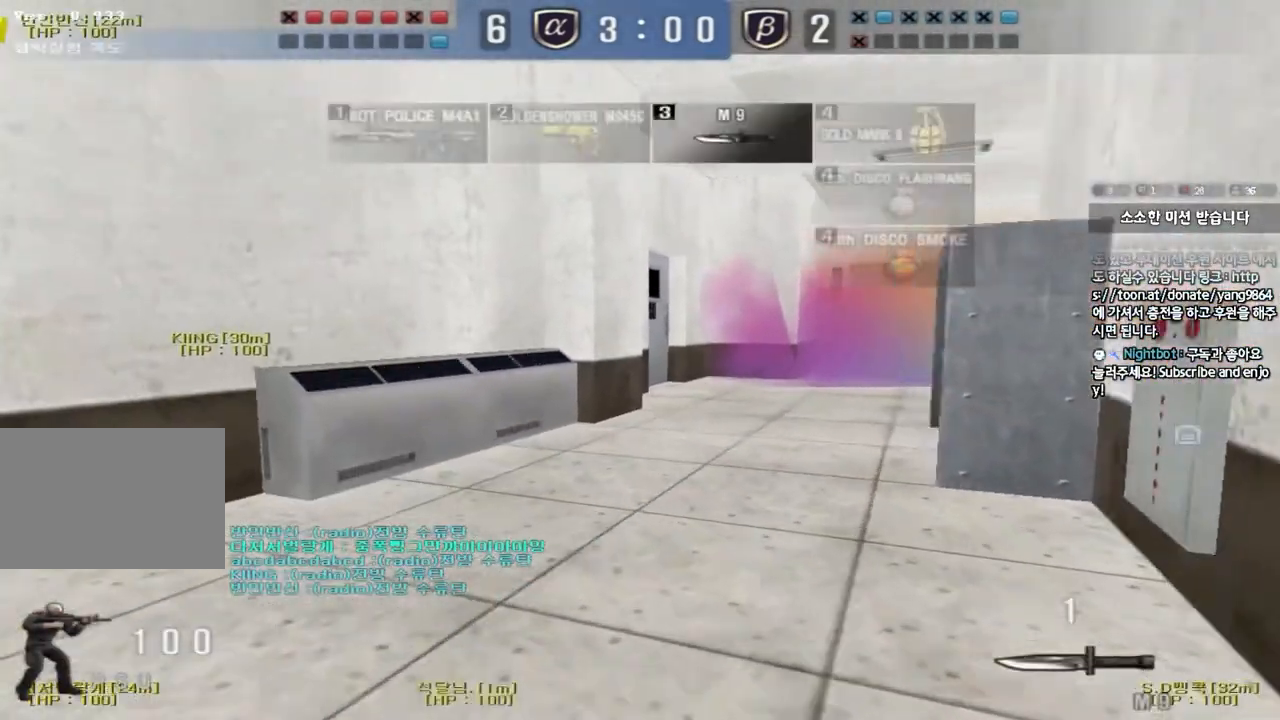
{"keys": ["w"], "events": [[400, "a", "up"]]}
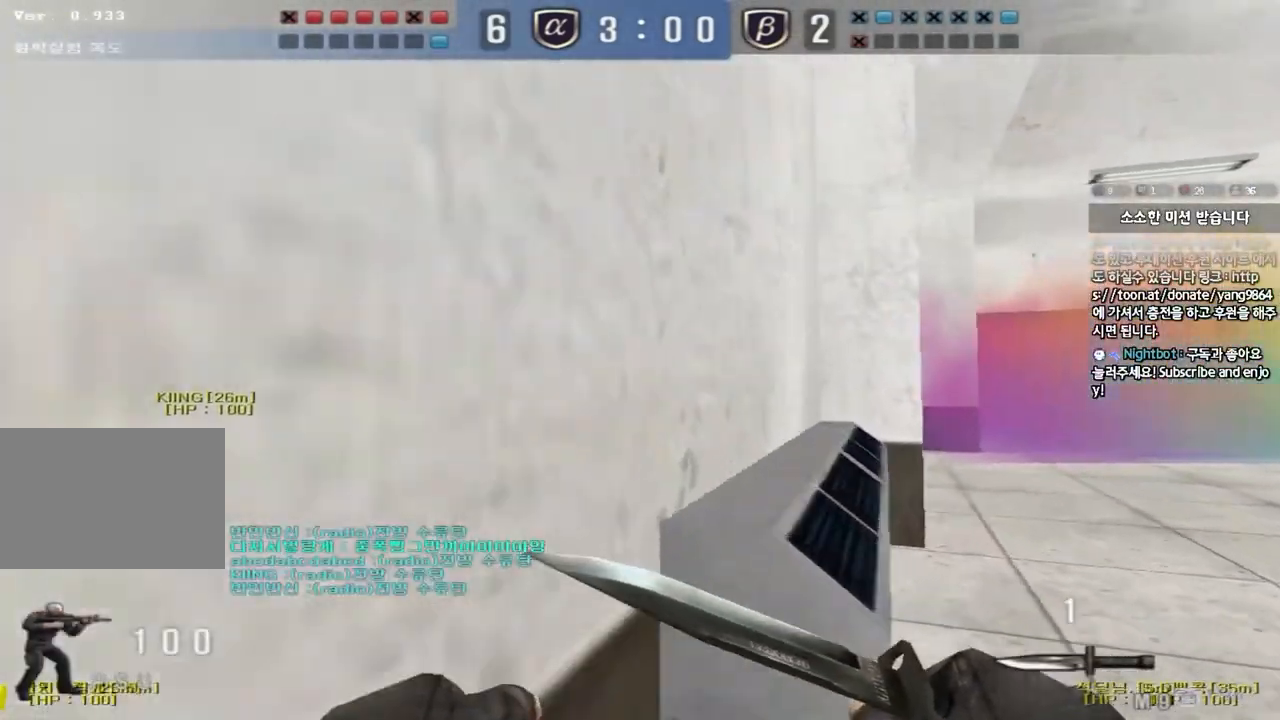
{"keys": ["w"], "events": [[251, "space", "down"], [501, "space", "up"]]}
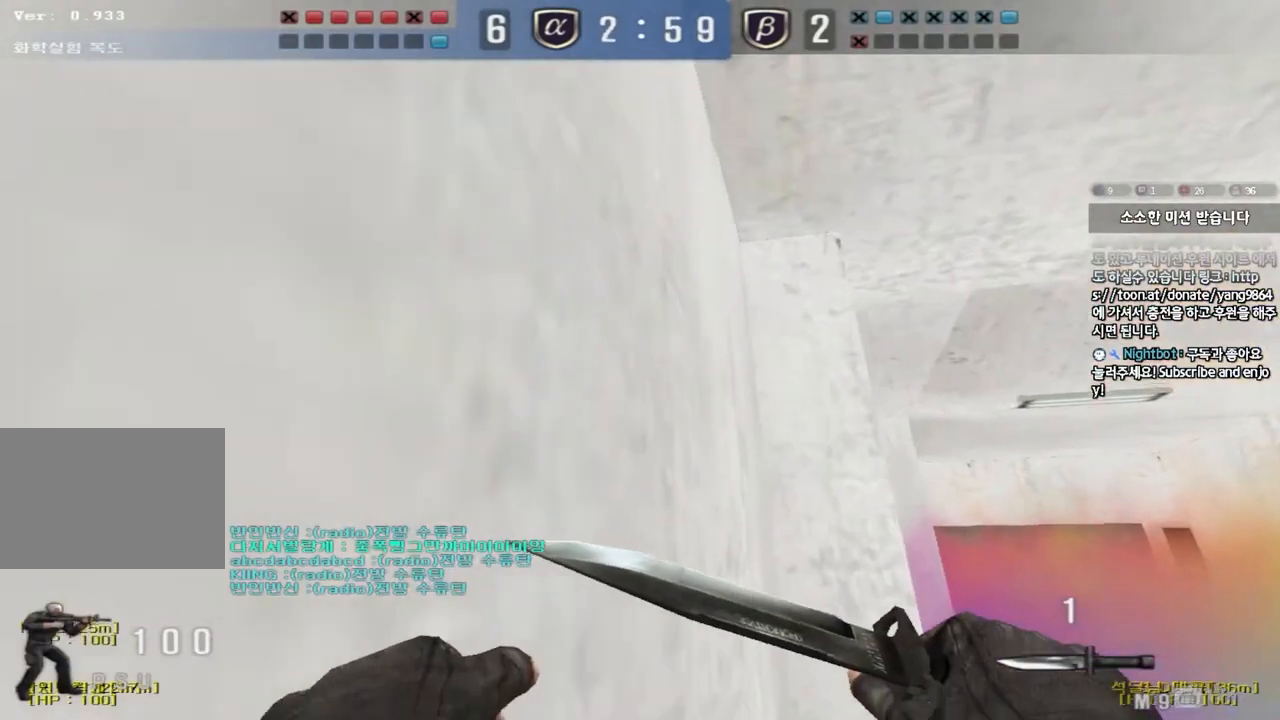
{"keys": ["ctrl"], "events": [[67, "w", "up"], [100, "ctrl", "down"]]}
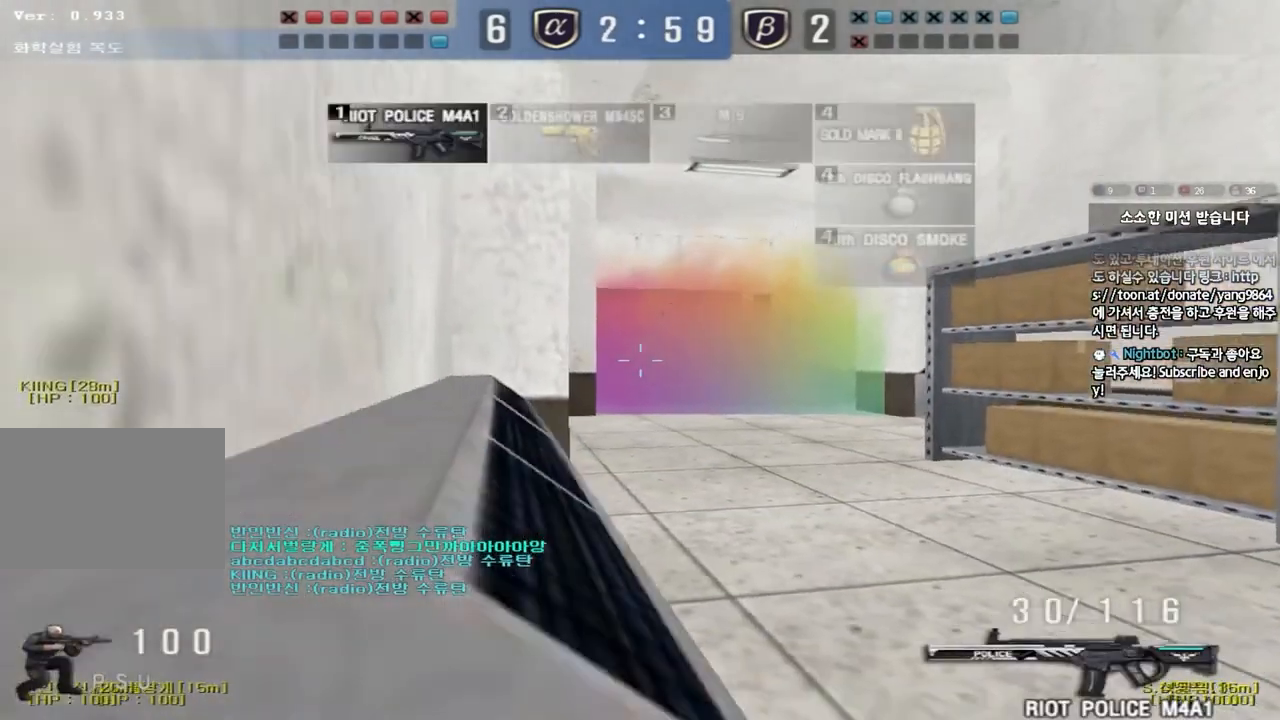
{"keys": ["ctrl"], "events": []}
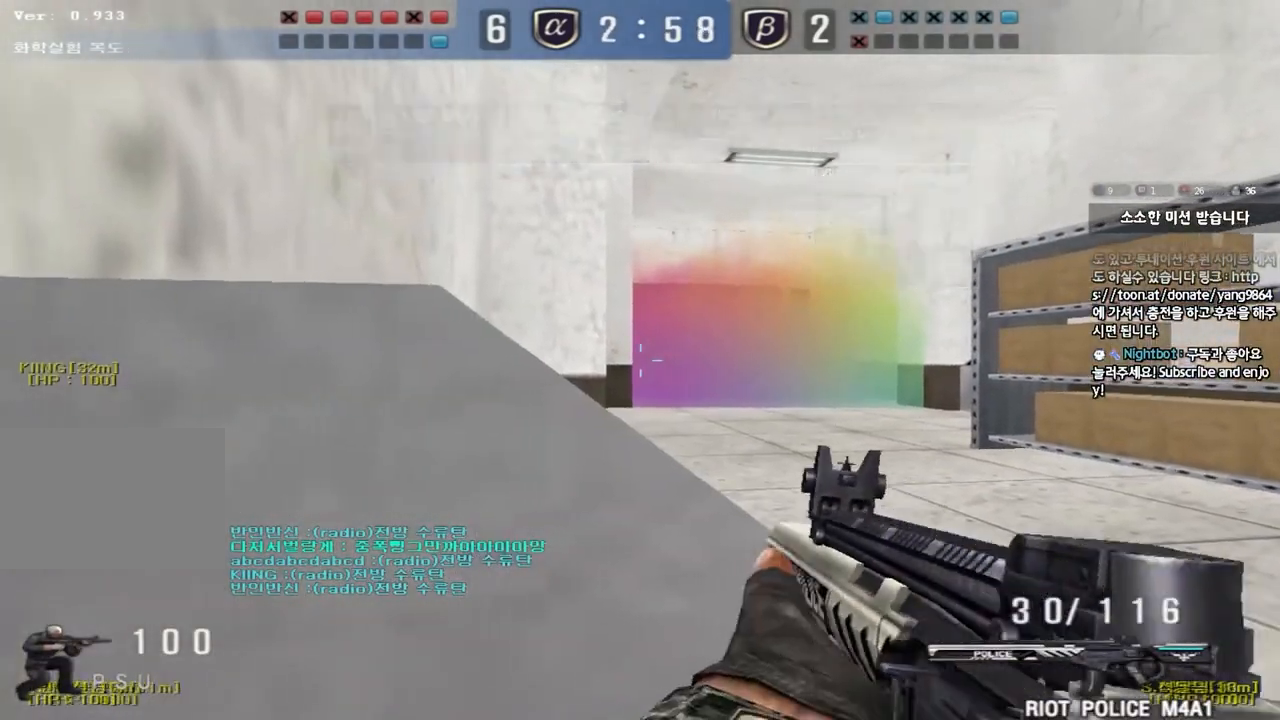
{"keys": ["ctrl"], "events": []}
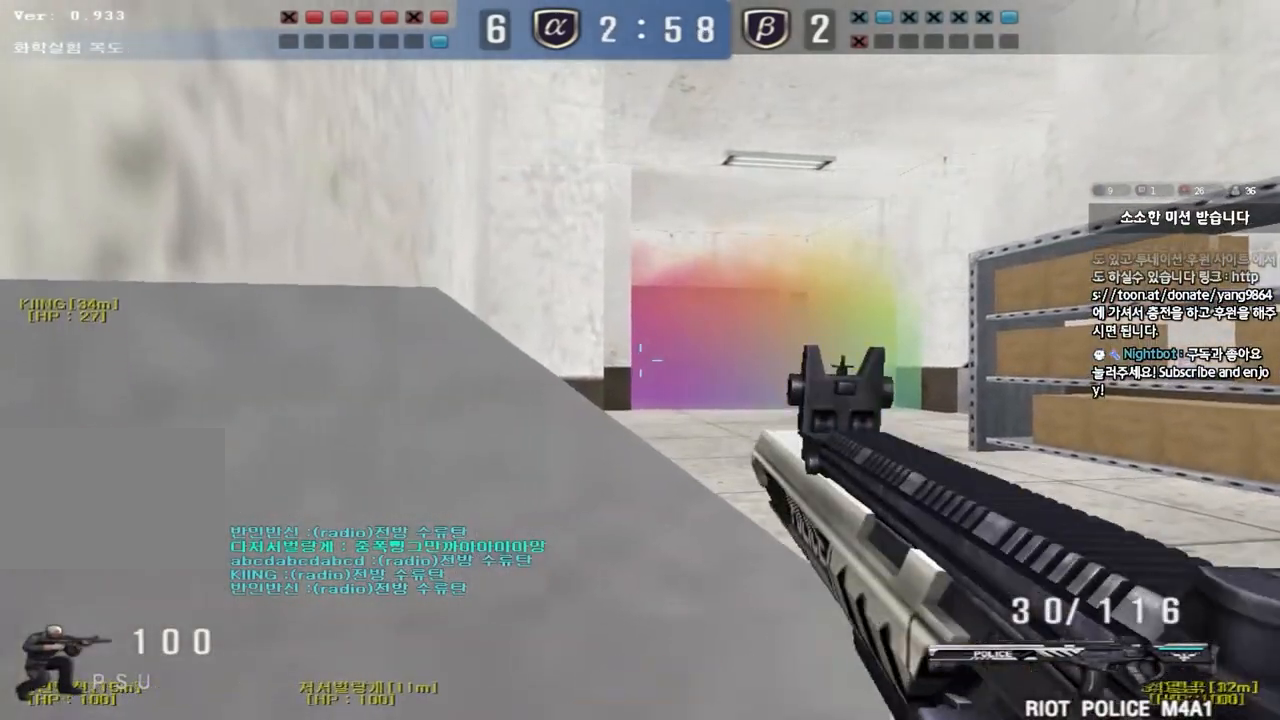
{"keys": ["ctrl"], "events": []}
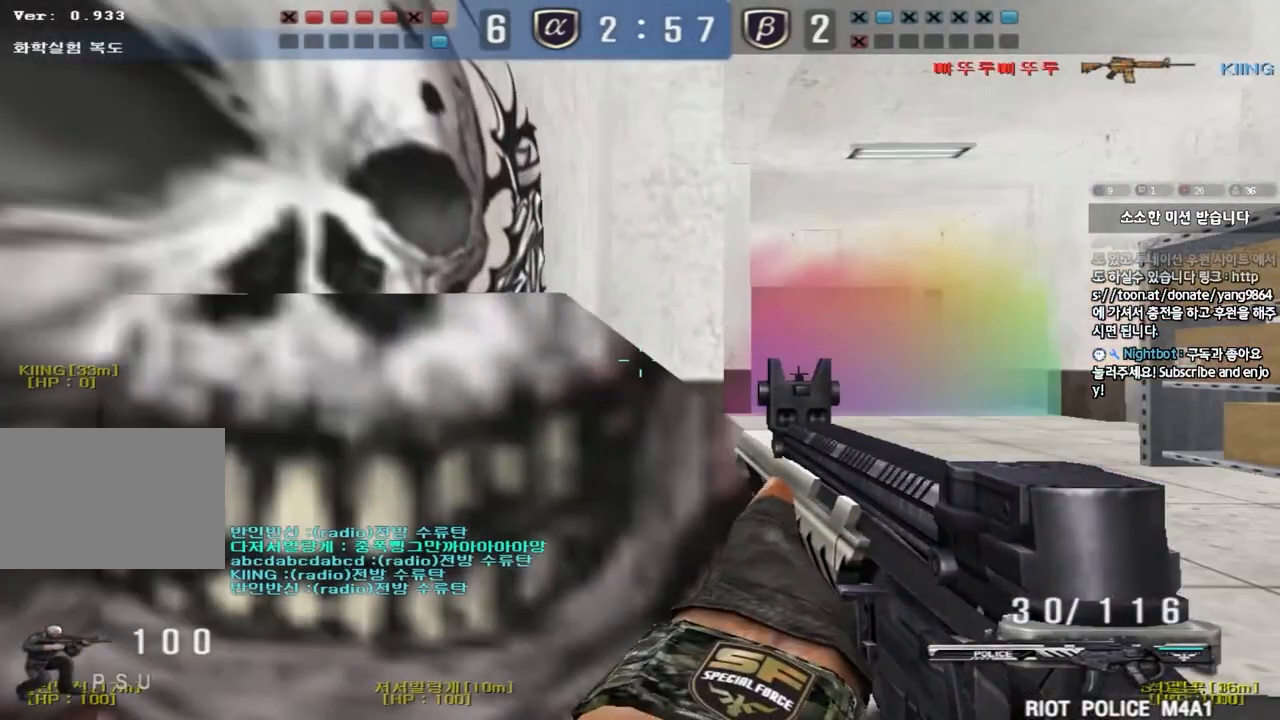
{"keys": ["ctrl"], "events": []}
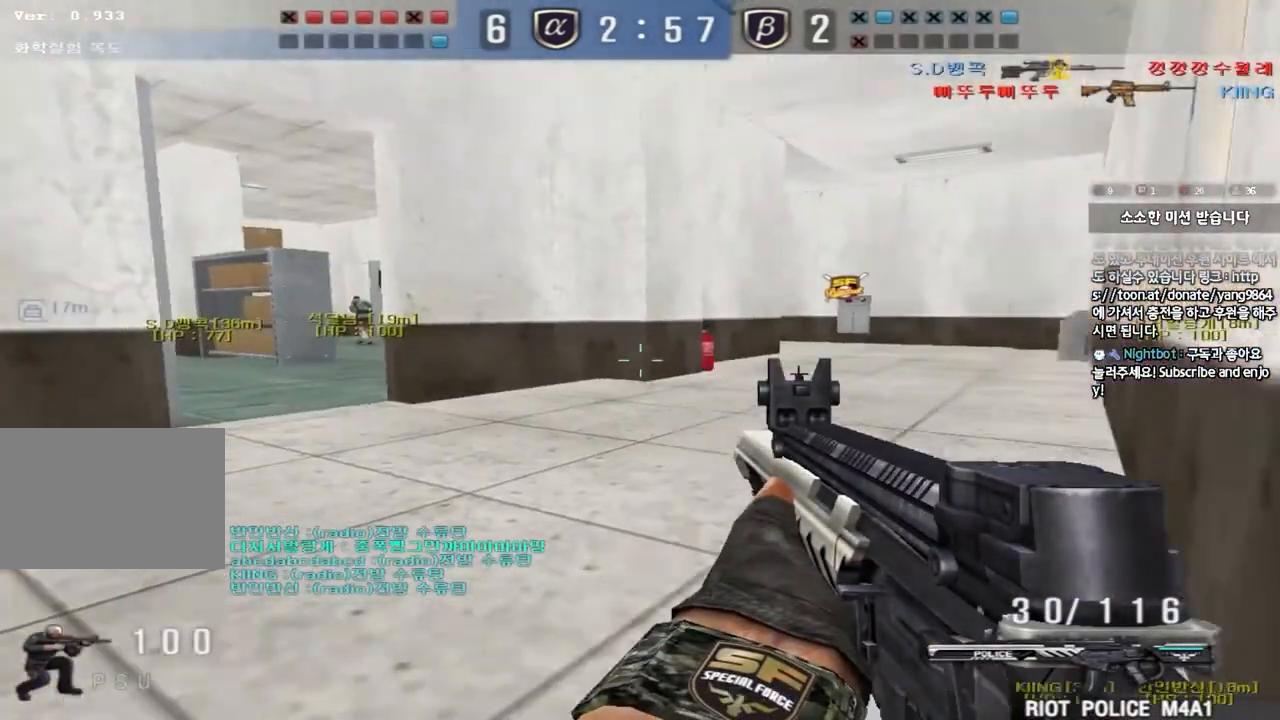
{"keys": ["ctrl"], "events": []}
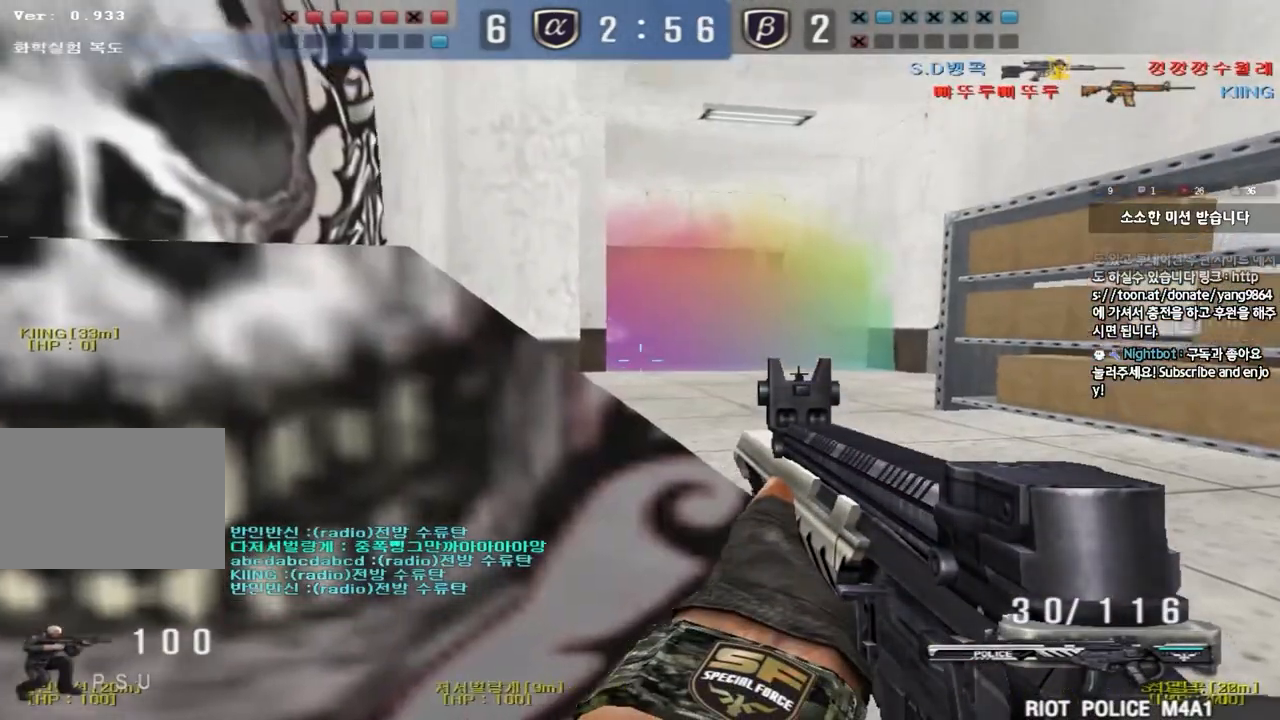
{"keys": ["ctrl"], "events": []}
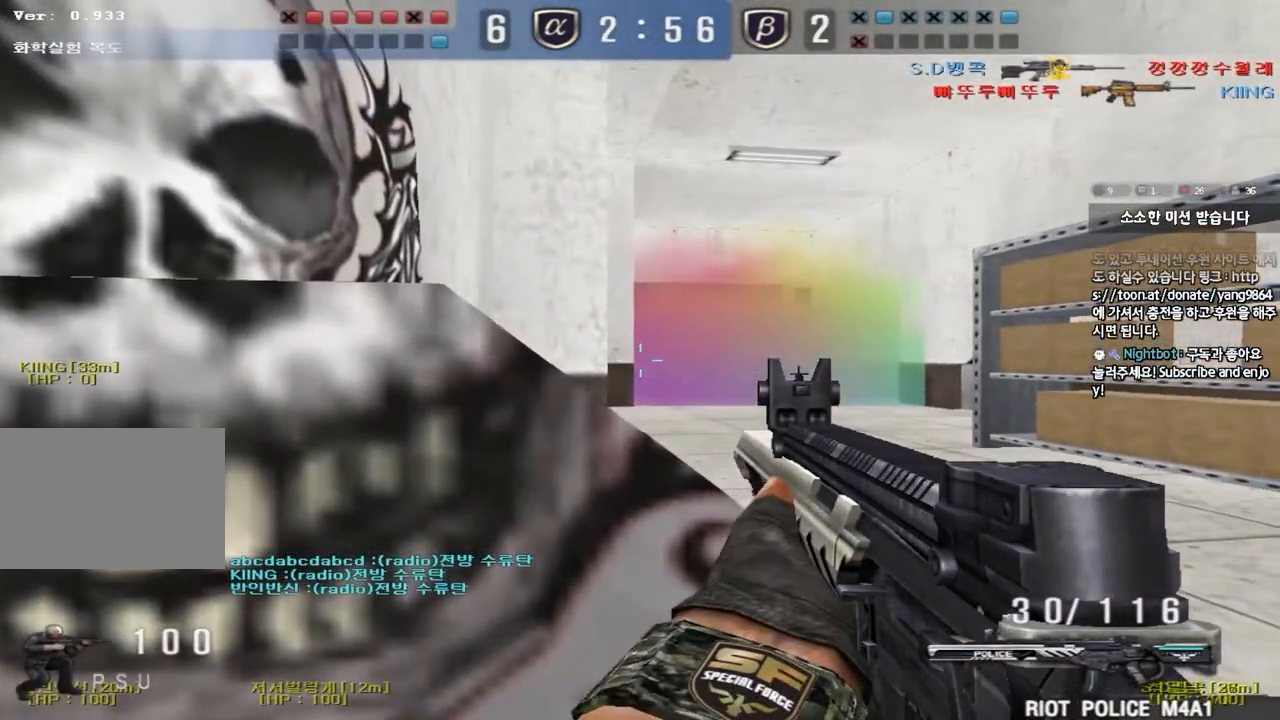
{"keys": ["ctrl"], "events": []}
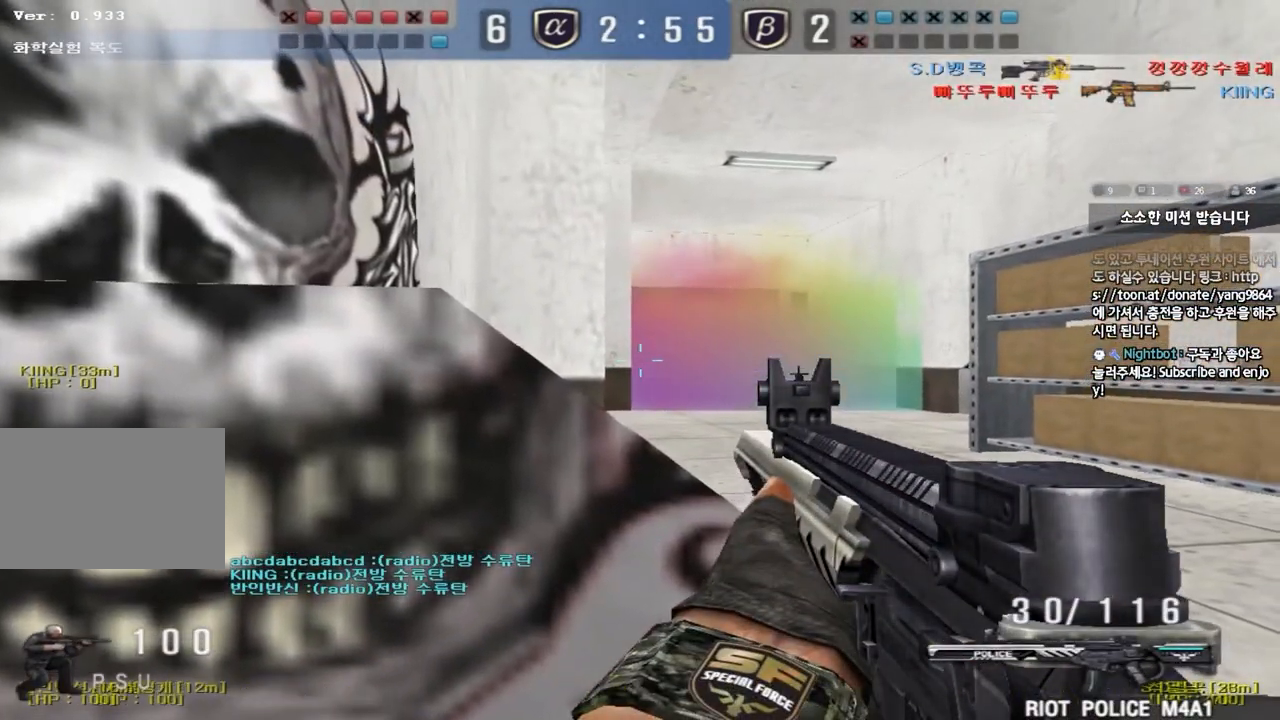
{"keys": ["ctrl"], "events": []}
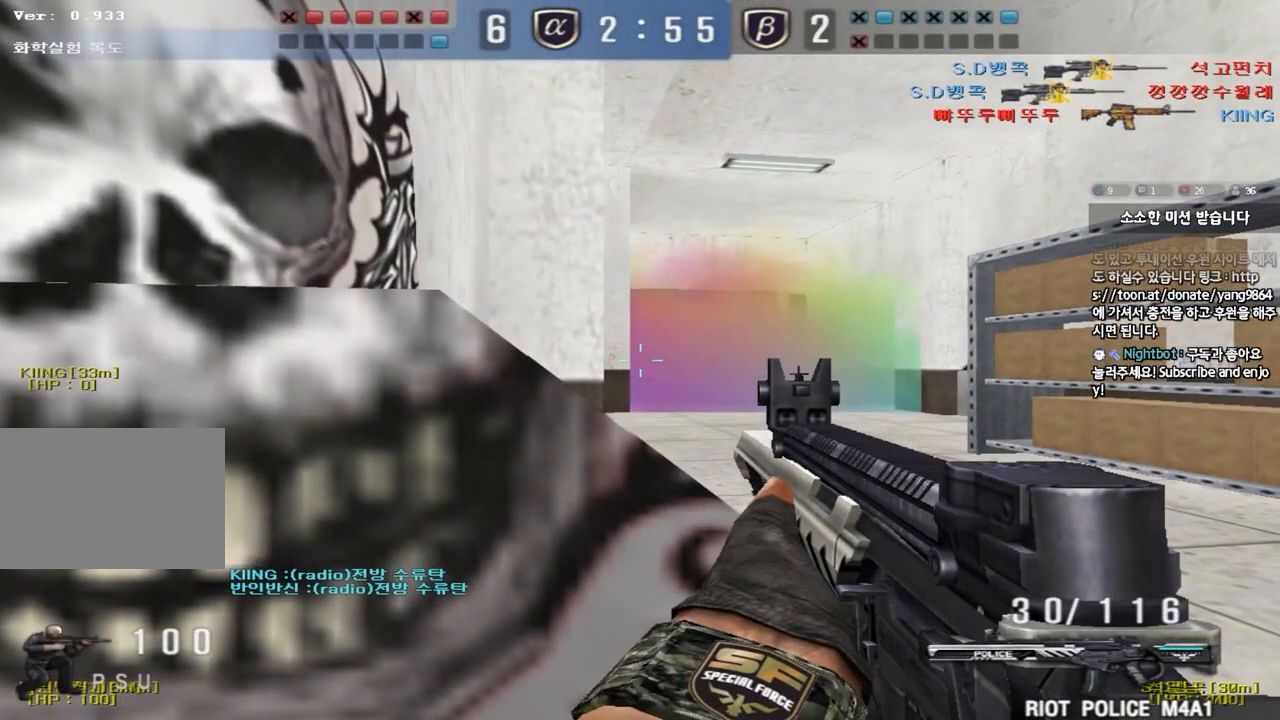
{"keys": ["ctrl"], "events": []}